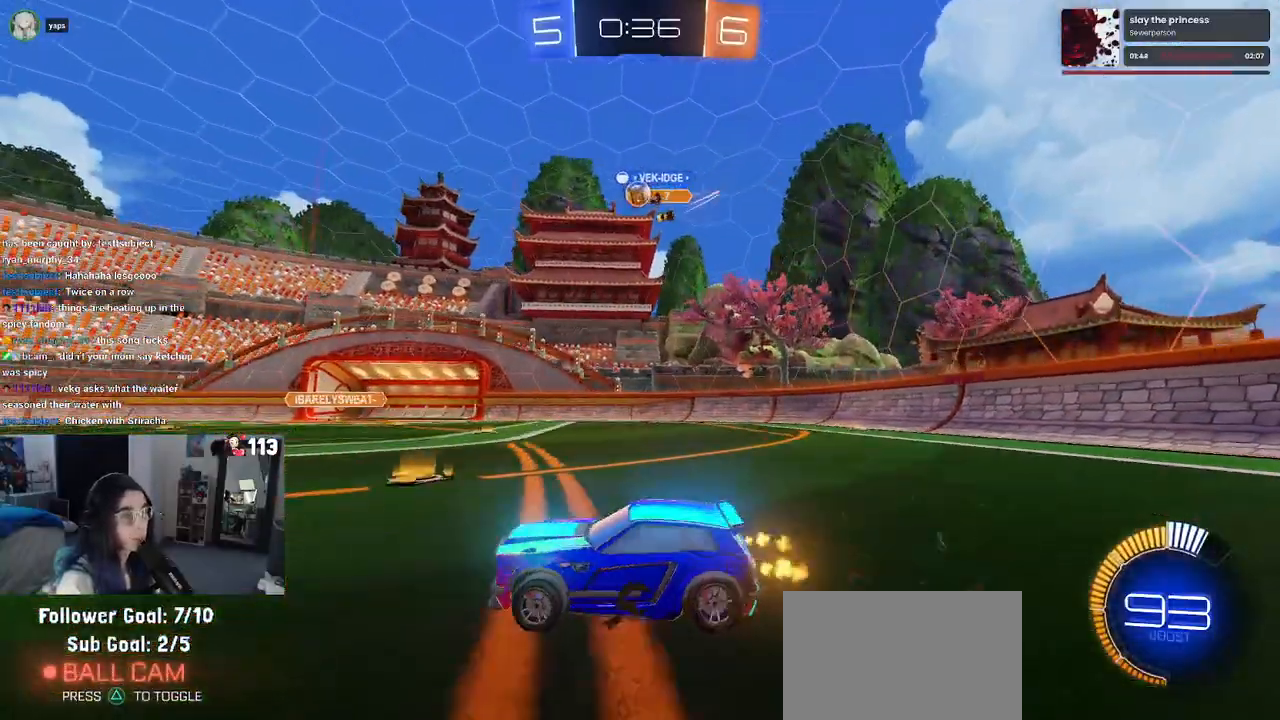
Gameplay with a controller (PlayStation layout); each line is a JSON object with the inputs held at the frame after it. "events" lists button and stick changes between this image and that frame as [ms after this image, input, new state], when the widget could be followed in between.
{"buttons": ["R2"], "left_stick": "center", "right_stick": "center", "events": [[67, "left_stick", "center"]]}
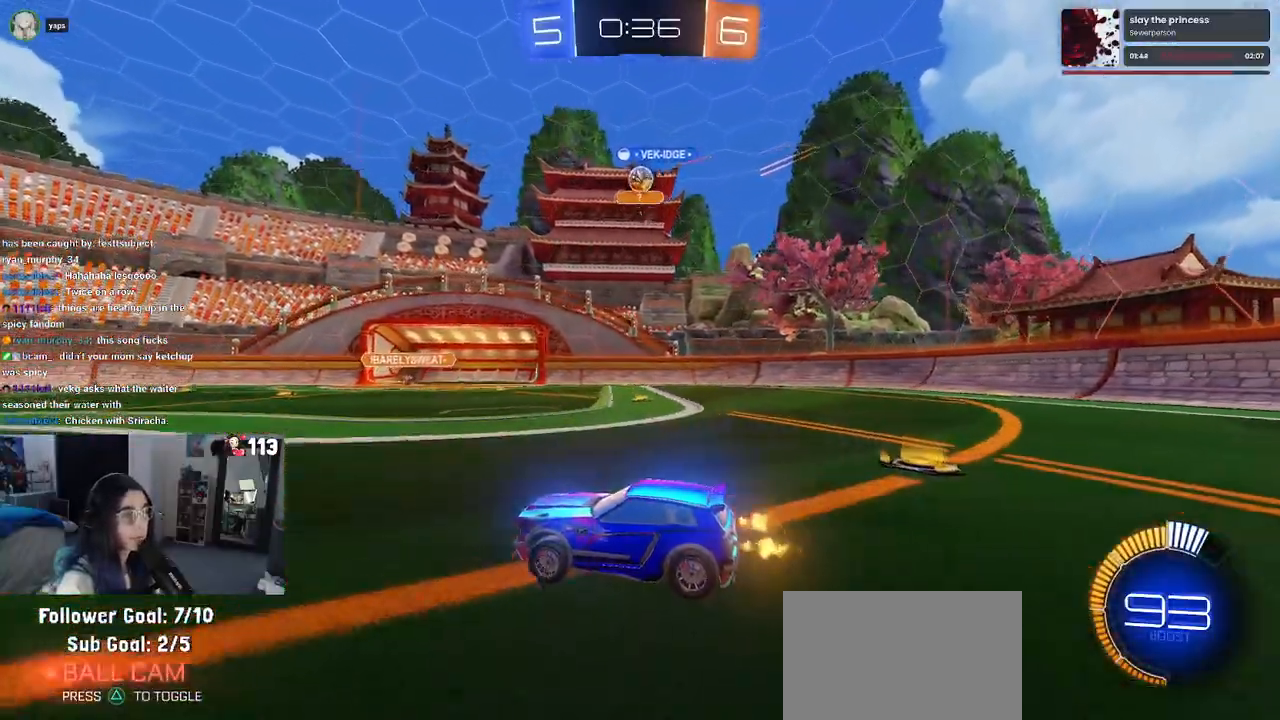
{"buttons": ["R2"], "left_stick": "center", "right_stick": "center", "events": [[350, "left_stick", "left"], [500, "left_stick", "center"]]}
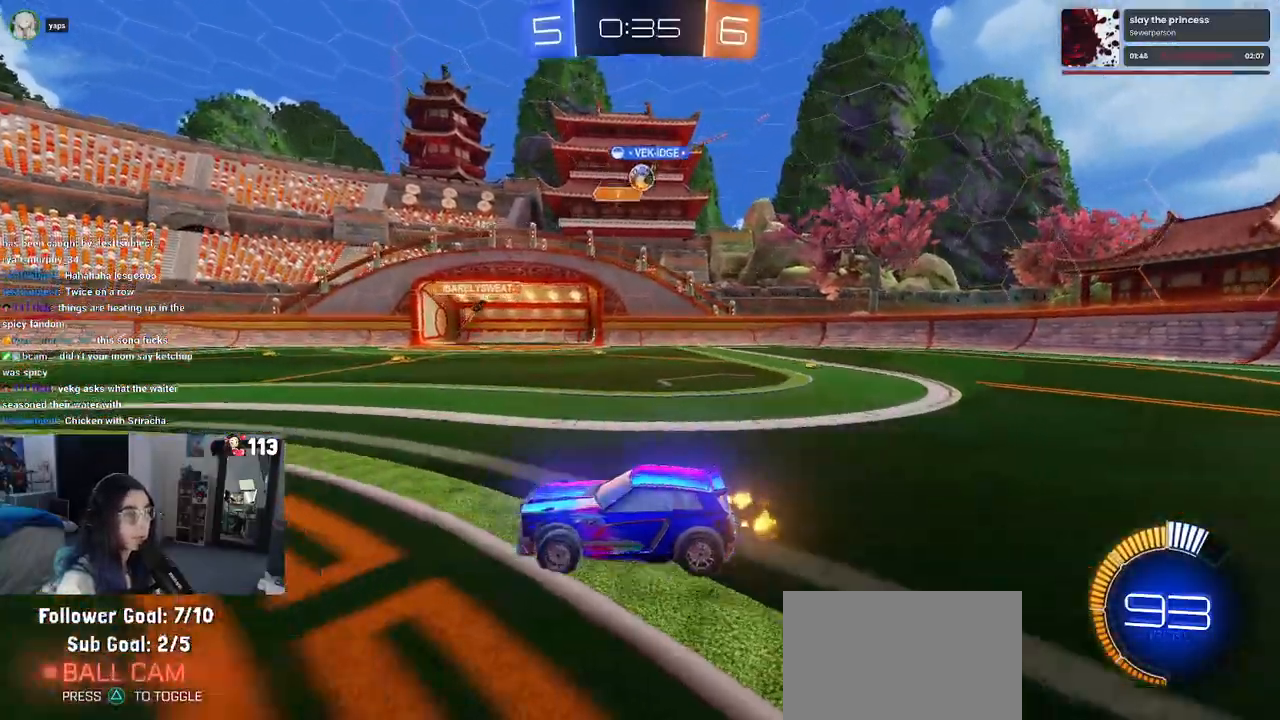
{"buttons": ["R2"], "left_stick": "right", "right_stick": "center", "events": [[233, "left_stick", "right"]]}
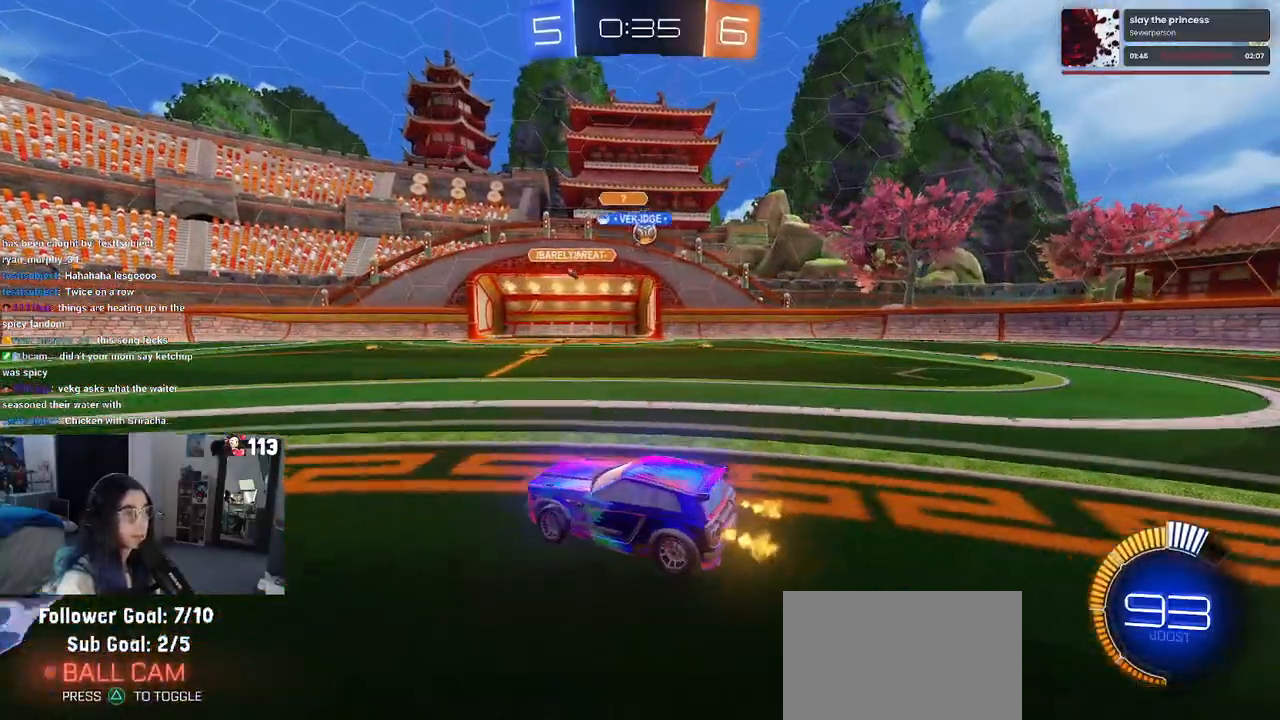
{"buttons": ["R2"], "left_stick": "right", "right_stick": "center", "events": []}
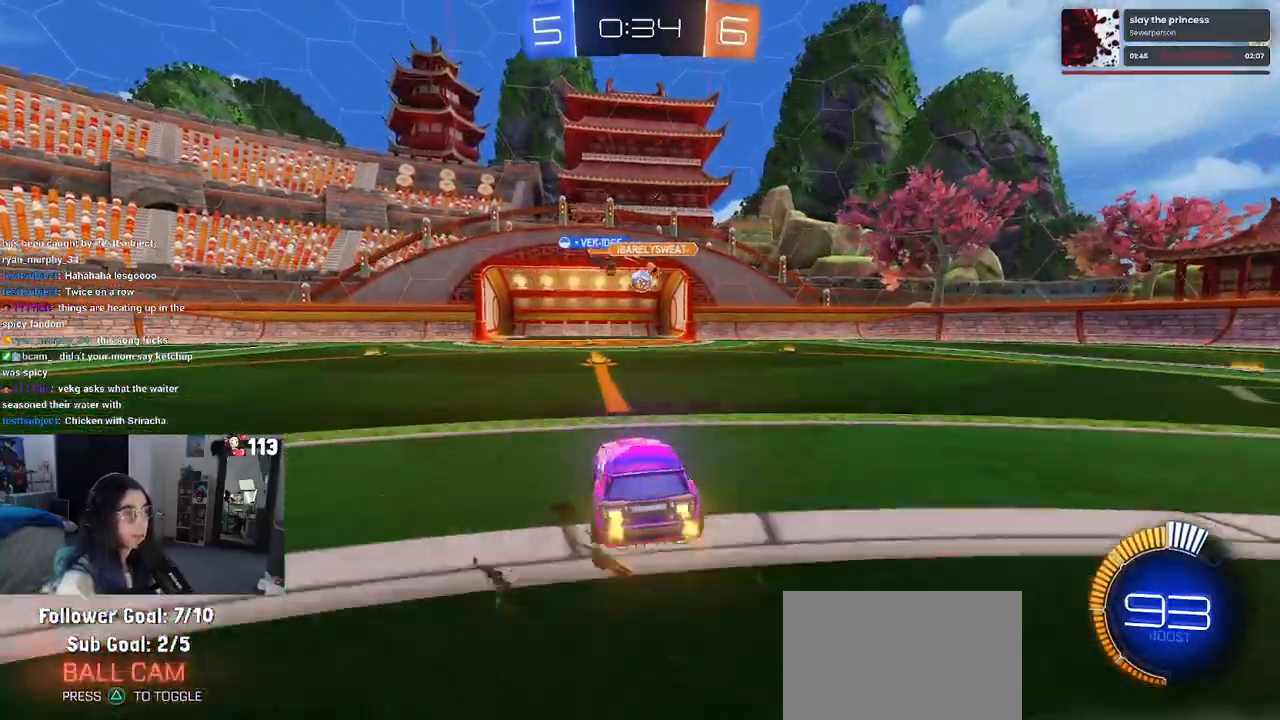
{"buttons": ["R2"], "left_stick": "center", "right_stick": "center", "events": [[117, "left_stick", "center"]]}
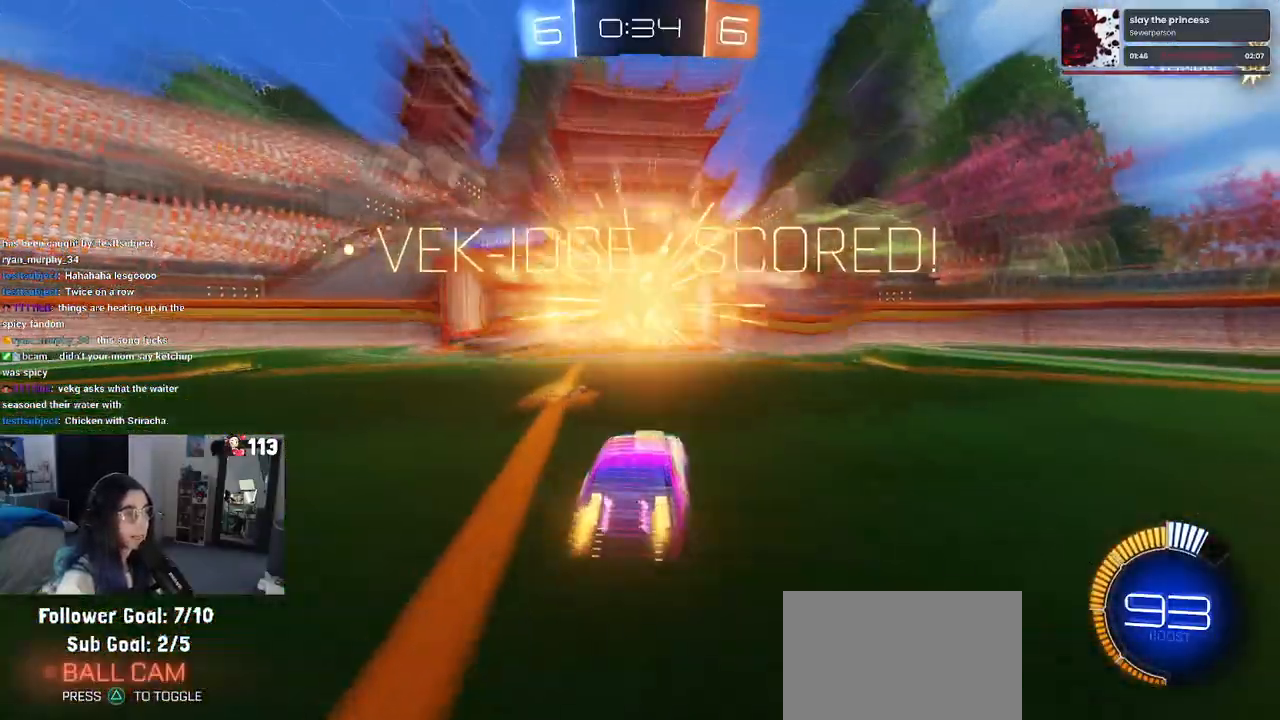
{"buttons": [], "left_stick": "center", "right_stick": "center", "events": [[67, "R2", "up"]]}
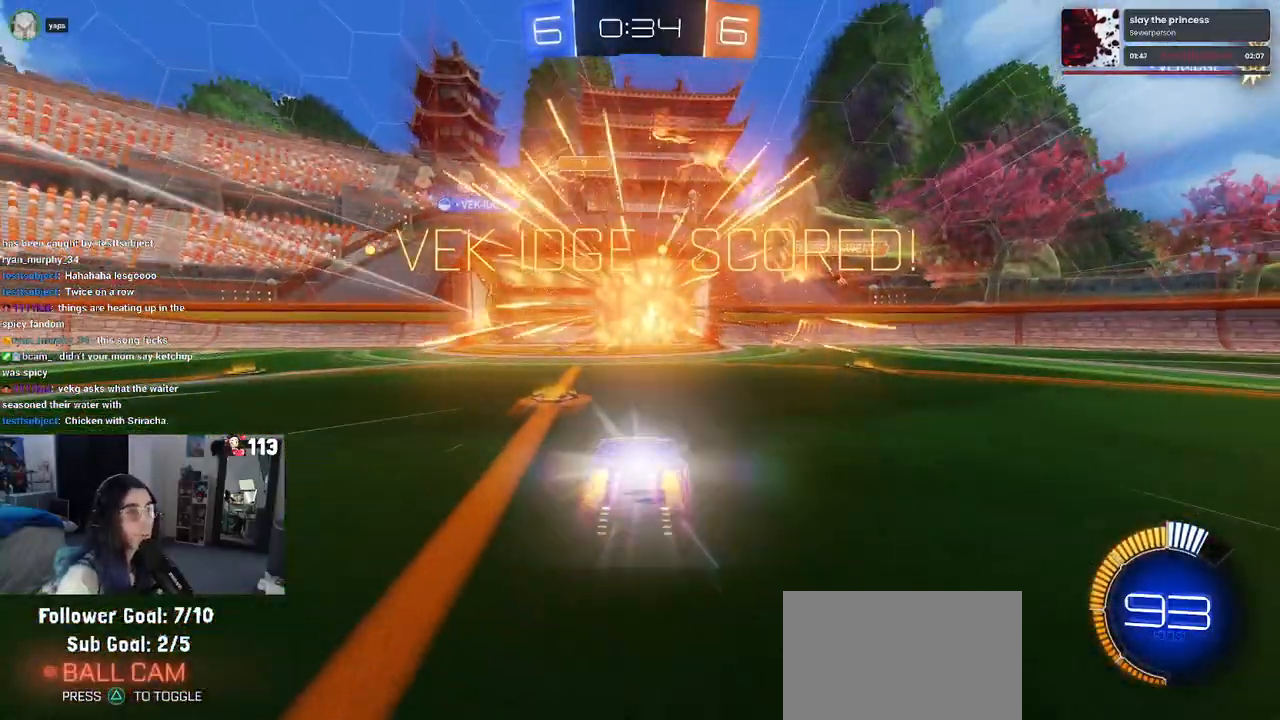
{"buttons": ["CROSS"], "left_stick": "center", "right_stick": "center", "events": [[383, "CROSS", "down"]]}
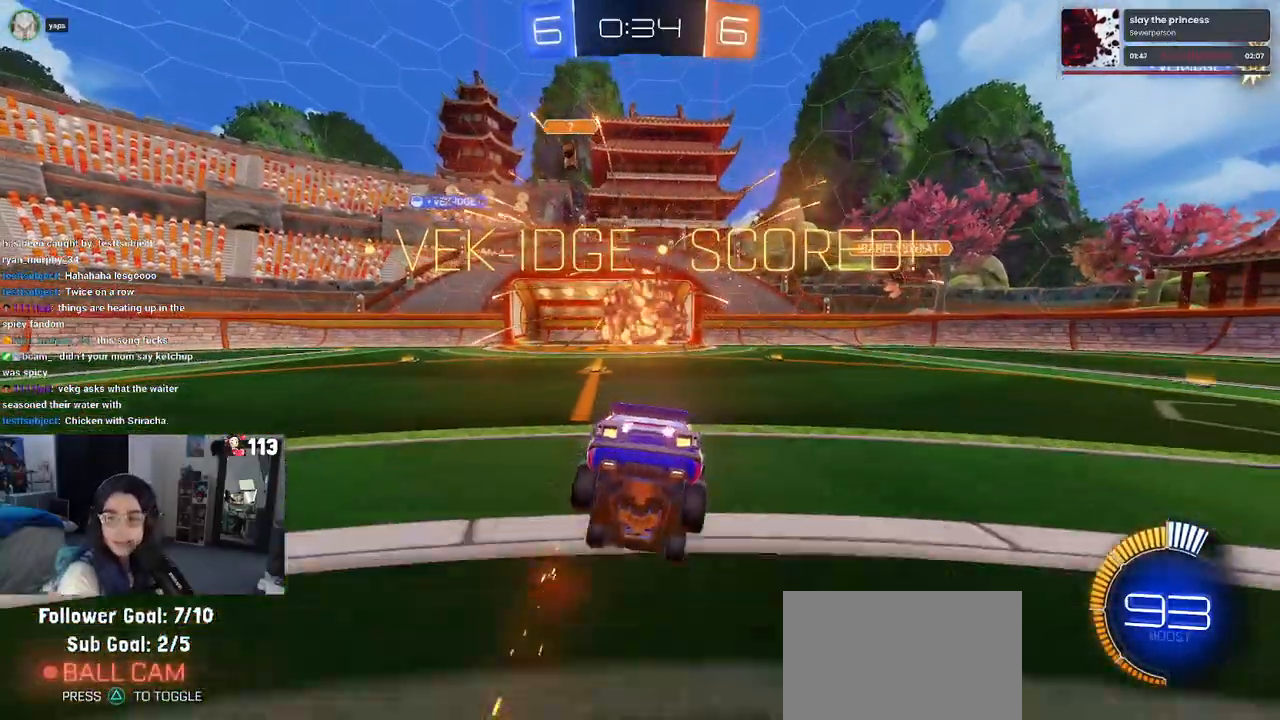
{"buttons": [], "left_stick": "center", "right_stick": "center", "events": [[17, "CROSS", "up"]]}
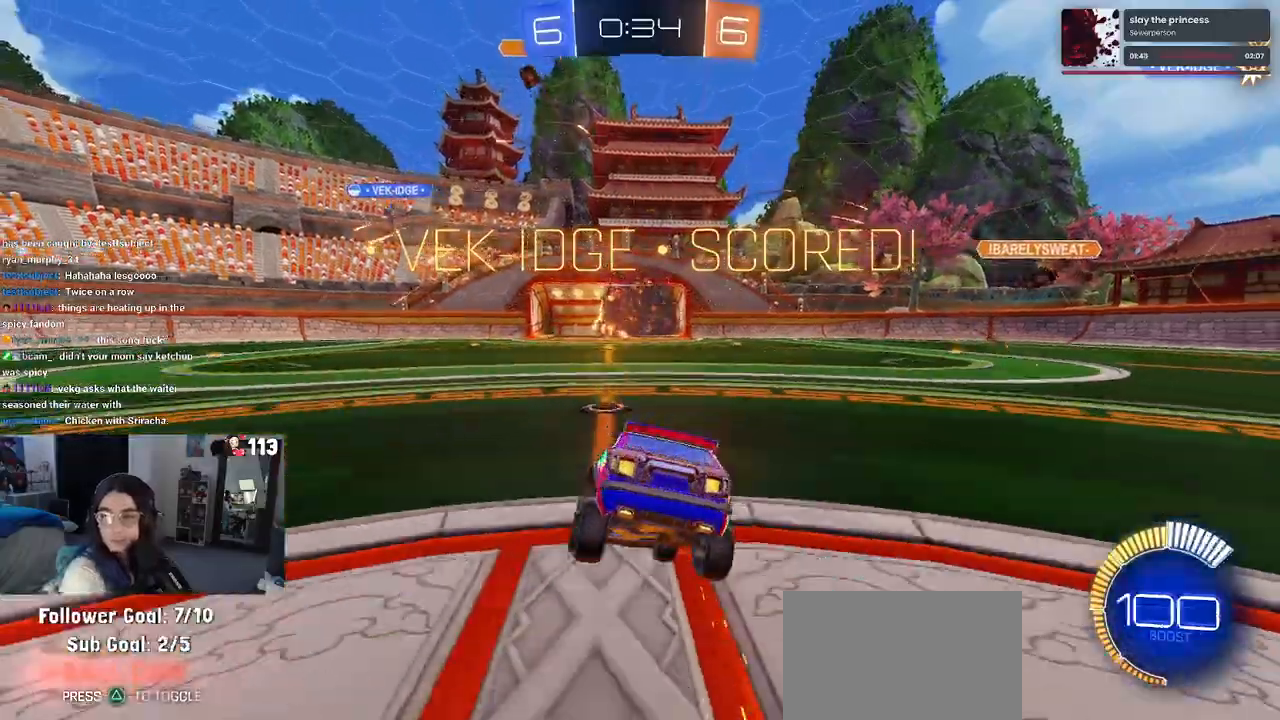
{"buttons": [], "left_stick": "center", "right_stick": "center", "events": []}
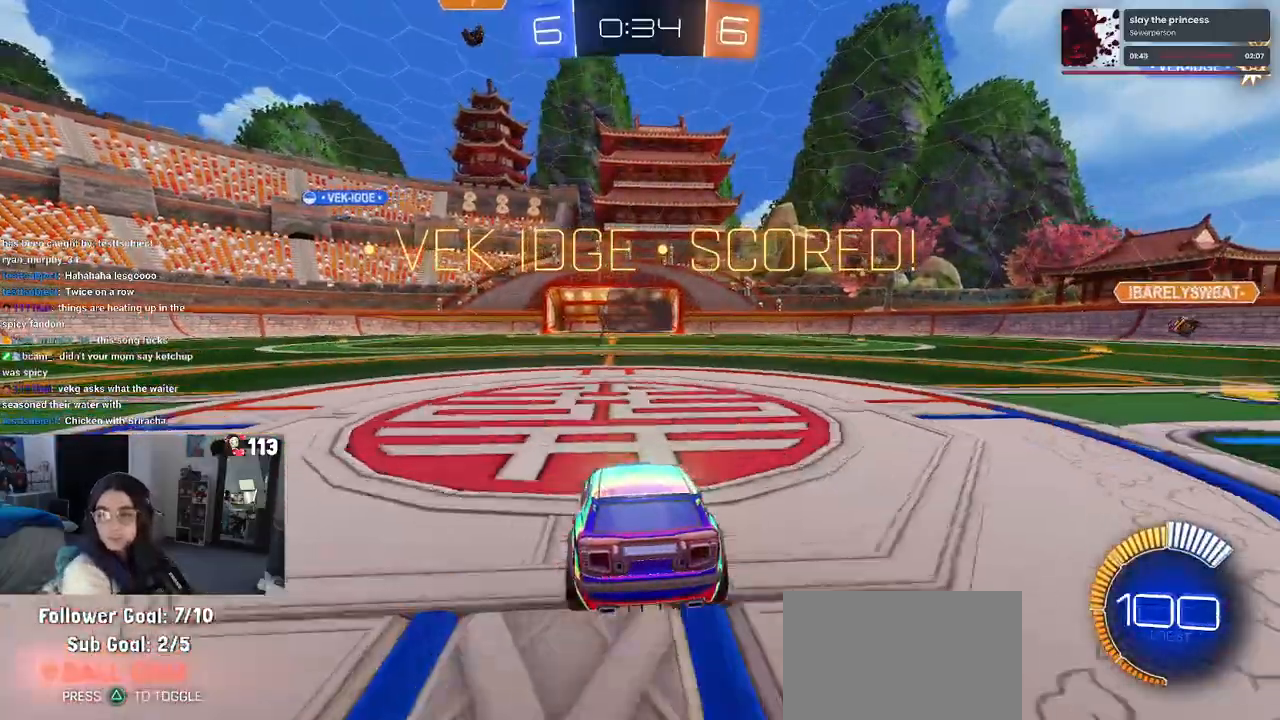
{"buttons": [], "left_stick": "center", "right_stick": "center", "events": []}
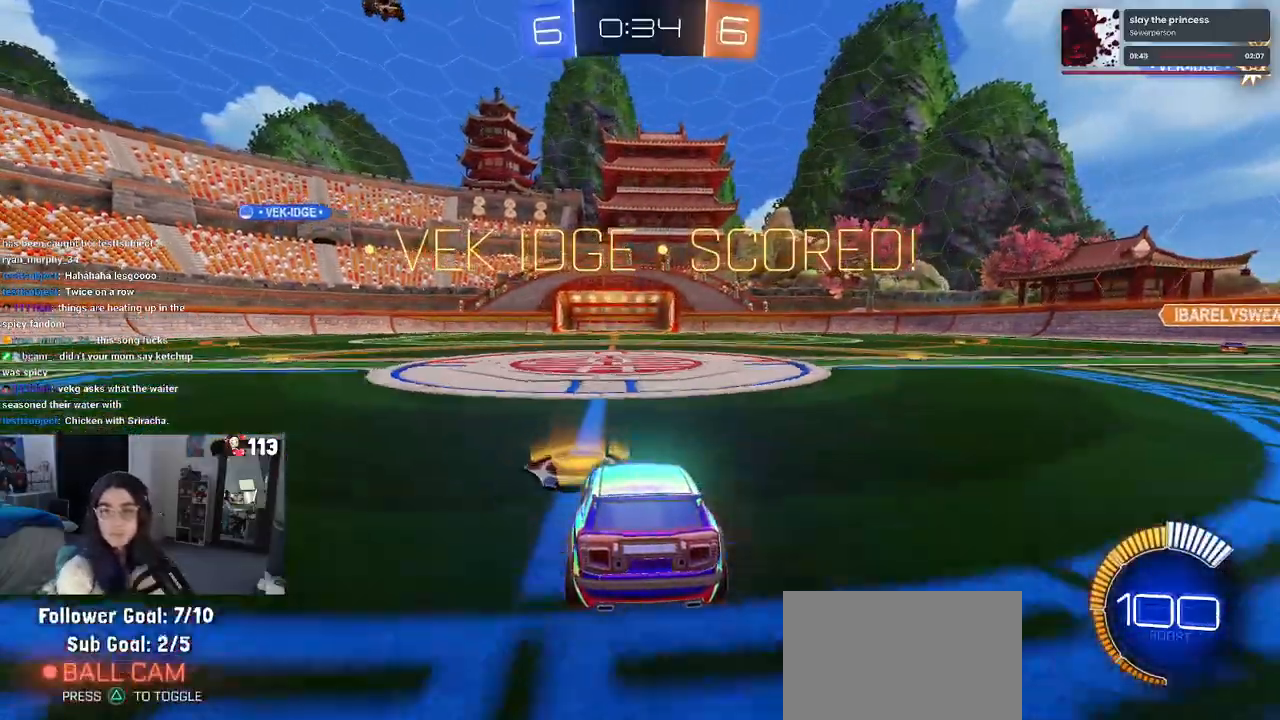
{"buttons": [], "left_stick": "center", "right_stick": "center", "events": []}
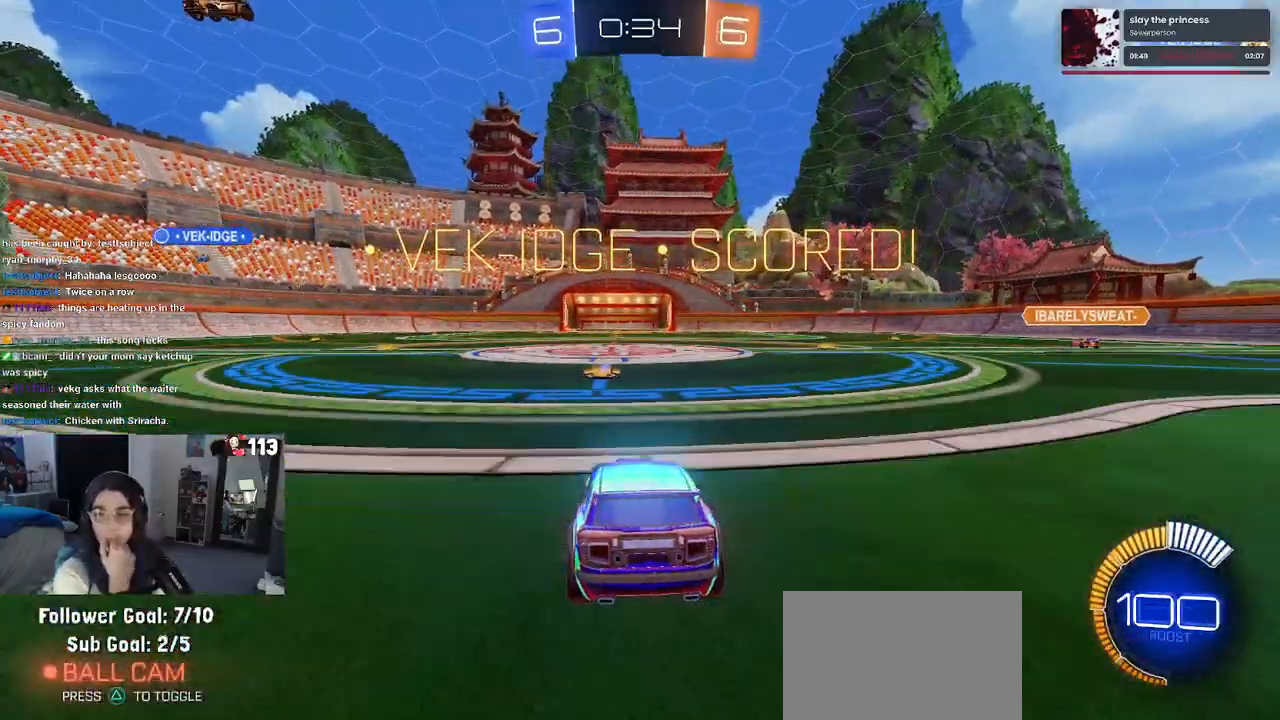
{"buttons": [], "left_stick": "center", "right_stick": "center", "events": []}
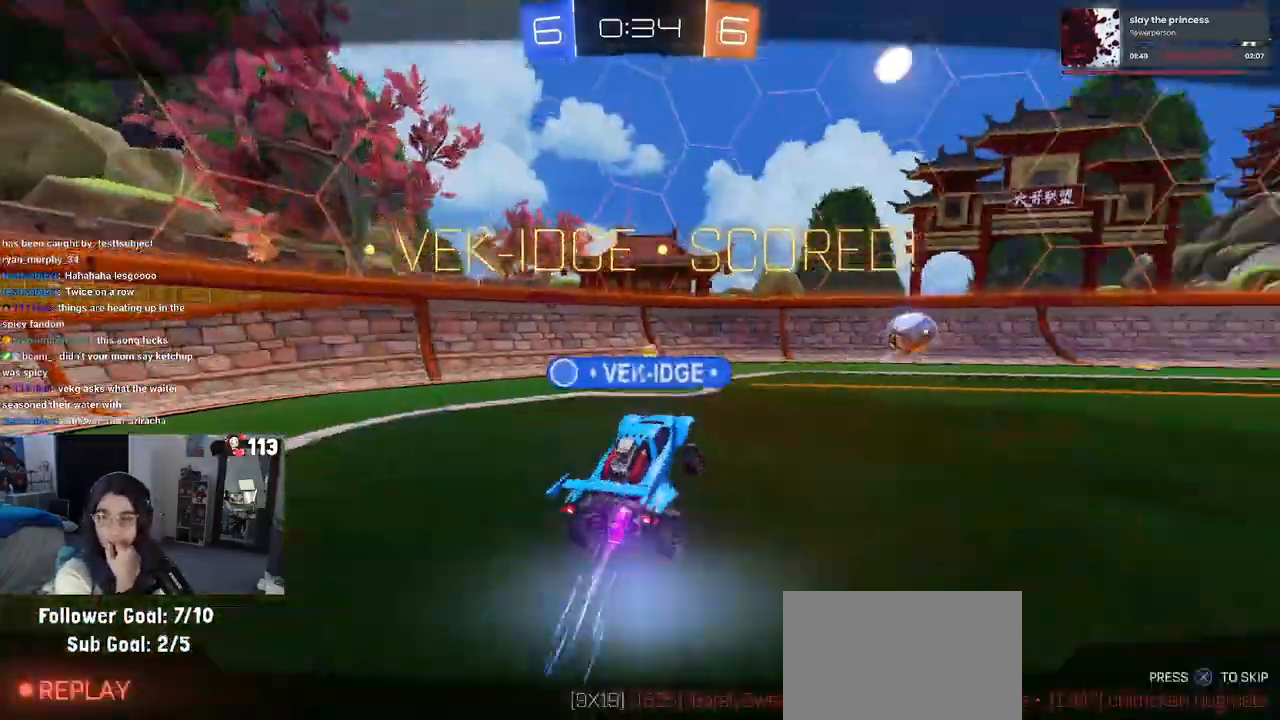
{"buttons": [], "left_stick": "center", "right_stick": "center", "events": []}
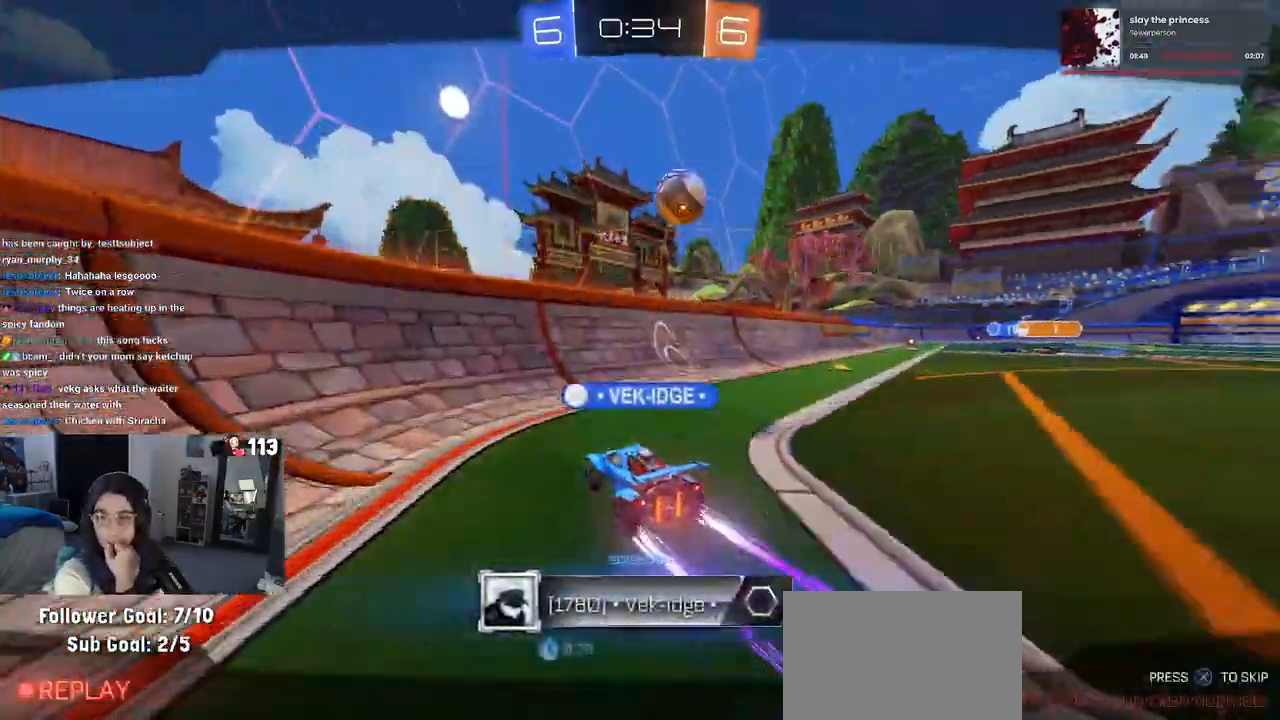
{"buttons": [], "left_stick": "center", "right_stick": "center", "events": []}
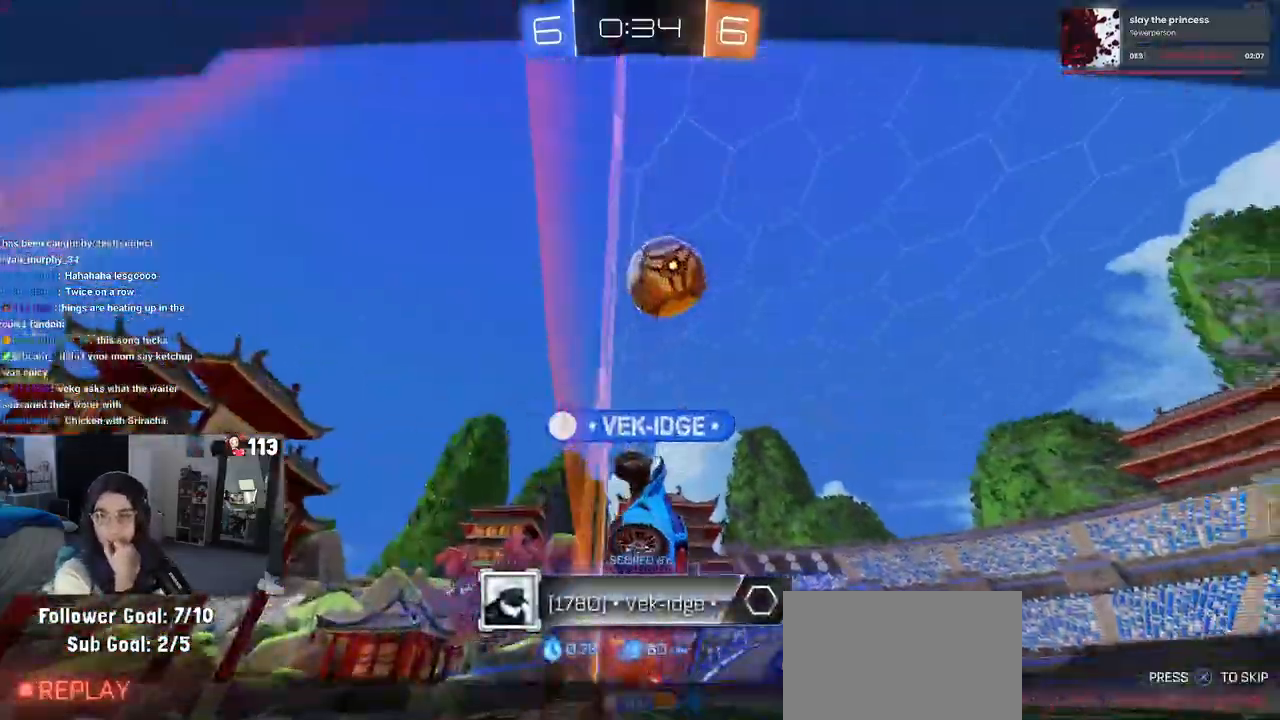
{"buttons": [], "left_stick": "center", "right_stick": "center", "events": []}
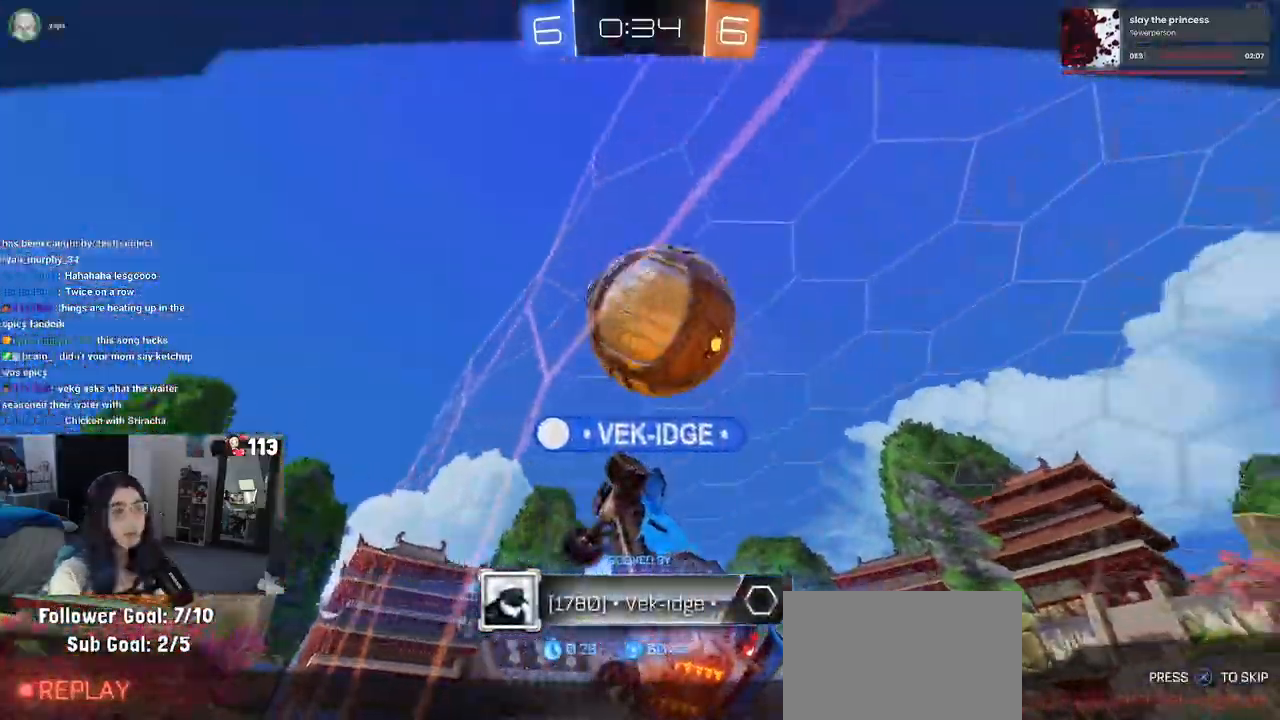
{"buttons": [], "left_stick": "center", "right_stick": "center", "events": []}
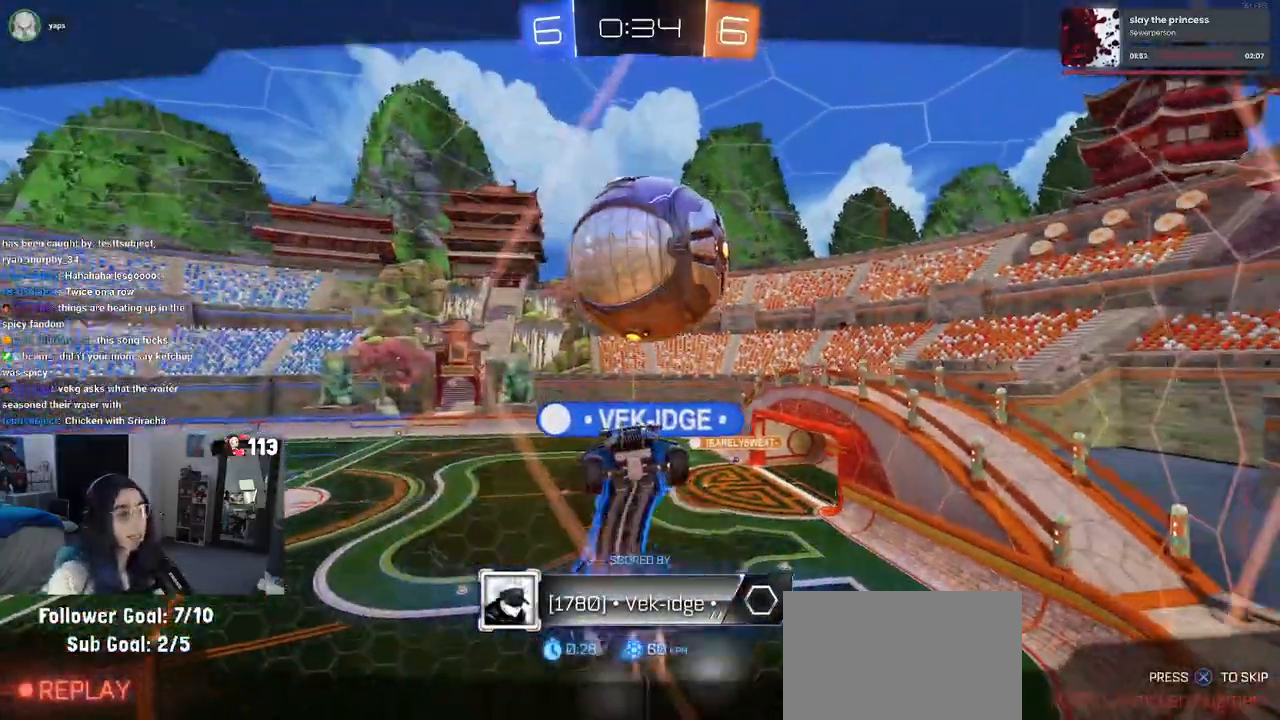
{"buttons": [], "left_stick": "center", "right_stick": "center", "events": [[267, "CROSS", "down"], [417, "CROSS", "up"]]}
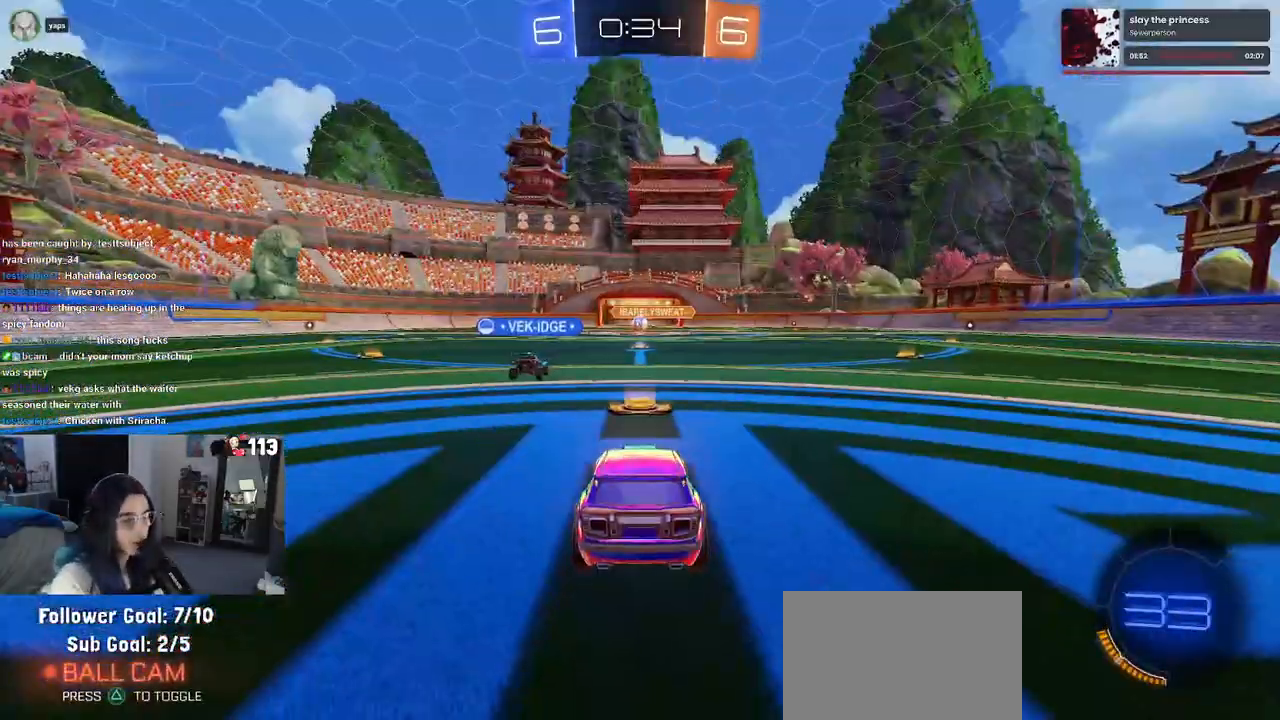
{"buttons": [], "left_stick": "center", "right_stick": "center", "events": []}
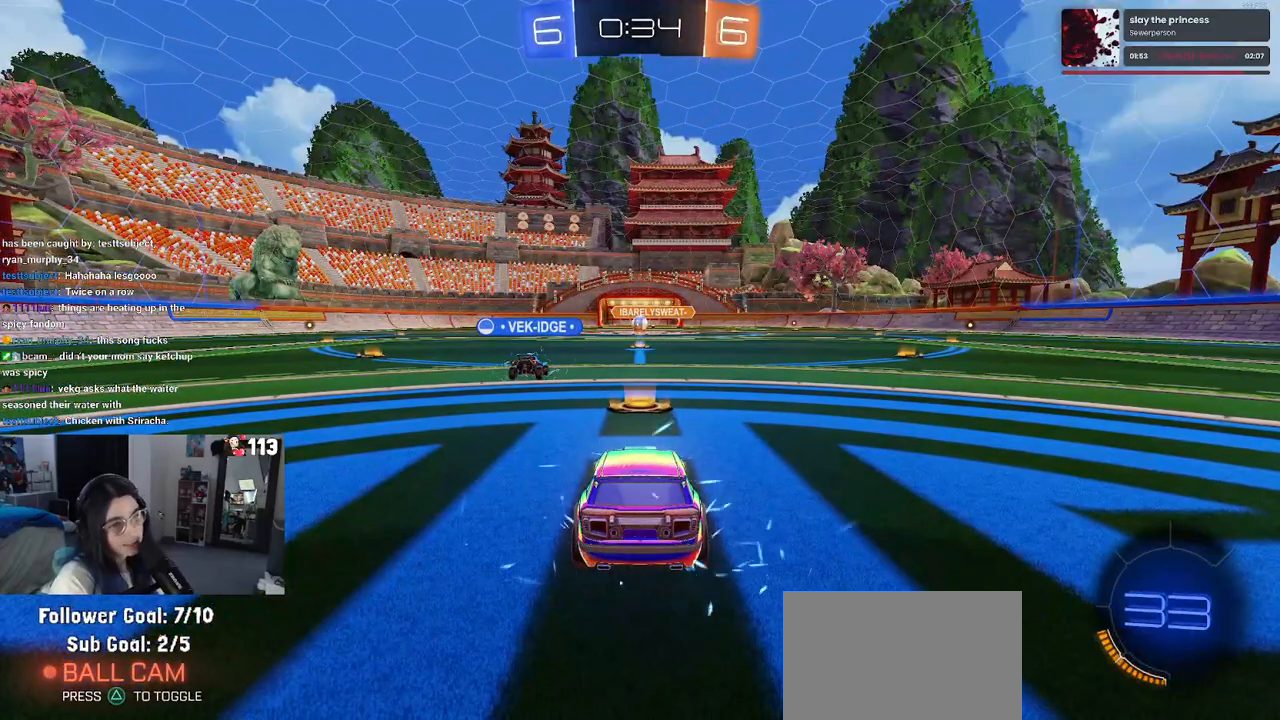
{"buttons": [], "left_stick": "center", "right_stick": "center", "events": []}
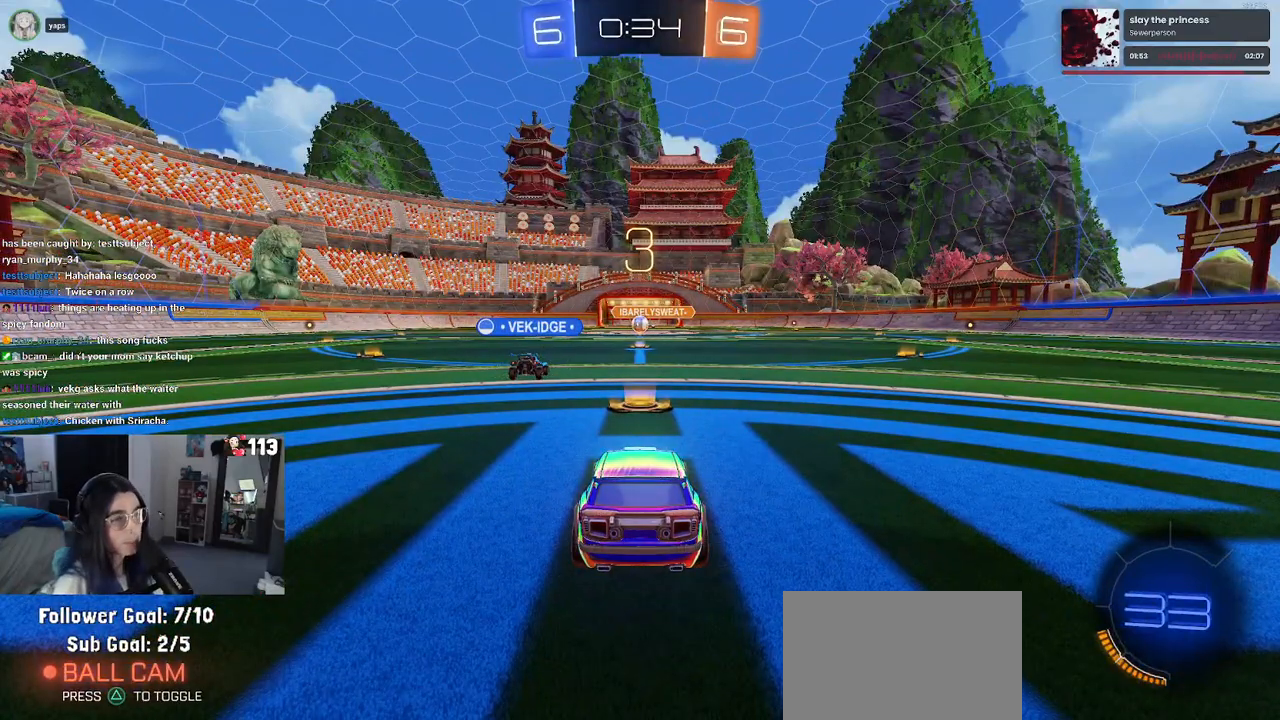
{"buttons": [], "left_stick": "center", "right_stick": "center", "events": []}
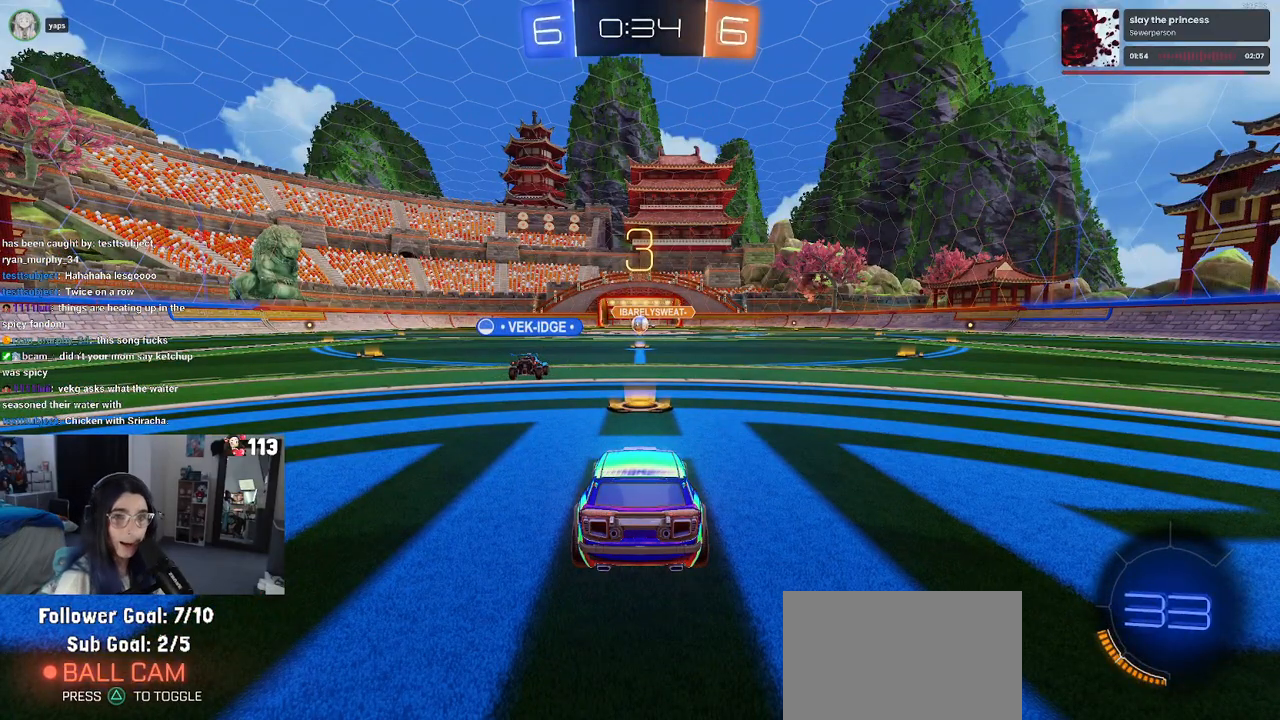
{"buttons": ["R2"], "left_stick": "center", "right_stick": "center", "events": [[367, "R2", "down"]]}
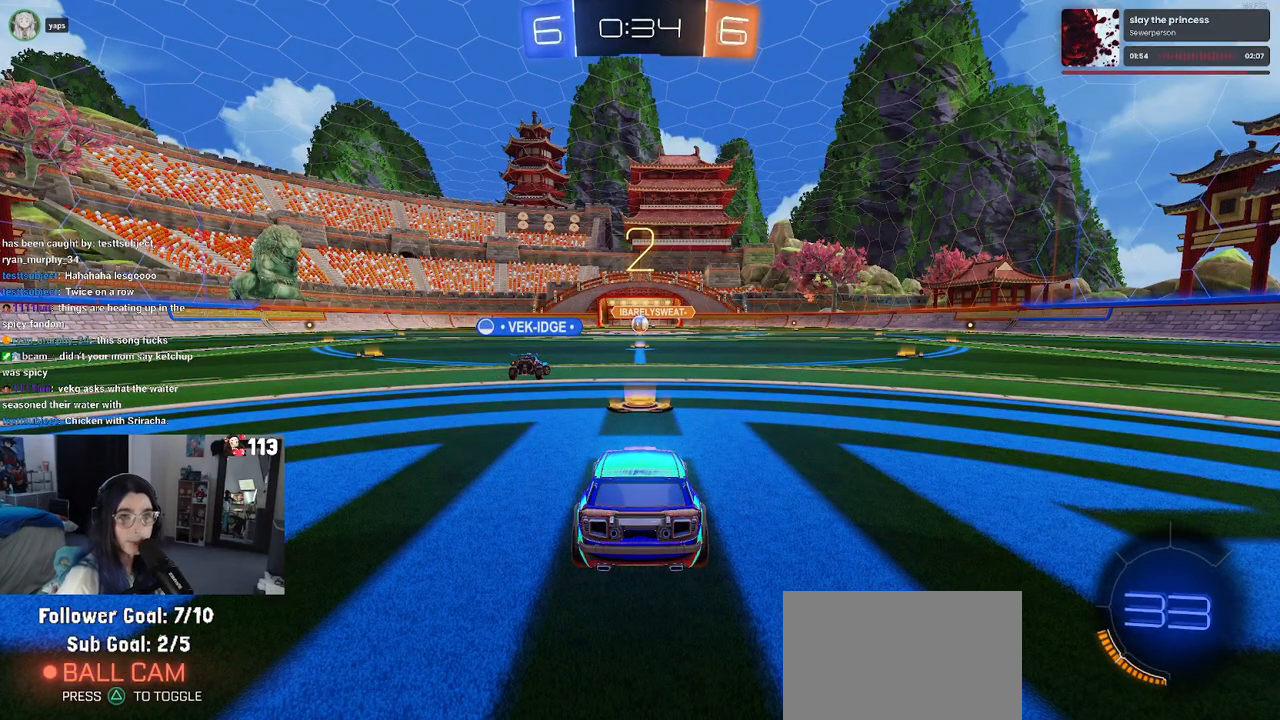
{"buttons": ["R2"], "left_stick": "center", "right_stick": "center", "events": []}
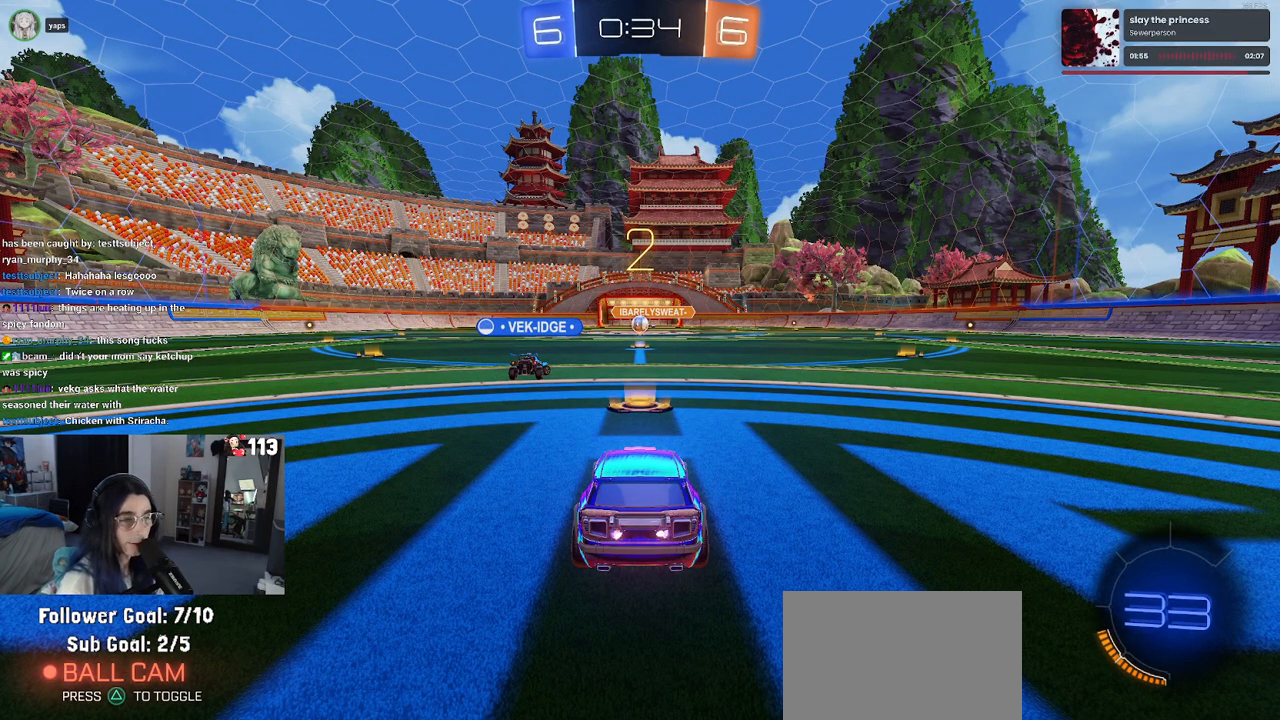
{"buttons": ["R2"], "left_stick": "center", "right_stick": "center", "events": []}
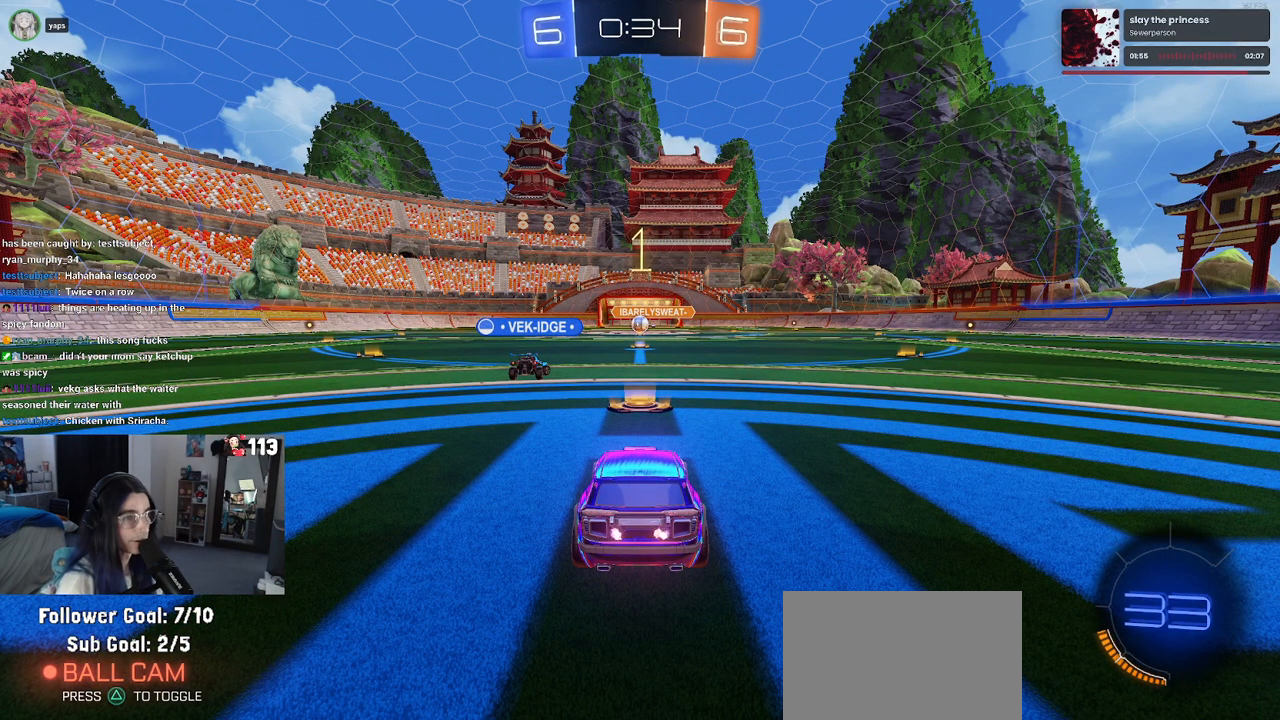
{"buttons": ["R2"], "left_stick": "center", "right_stick": "center", "events": [[33, "TRIANGLE", "down"], [117, "TRIANGLE", "up"], [200, "TRIANGLE", "down"], [317, "TRIANGLE", "up"]]}
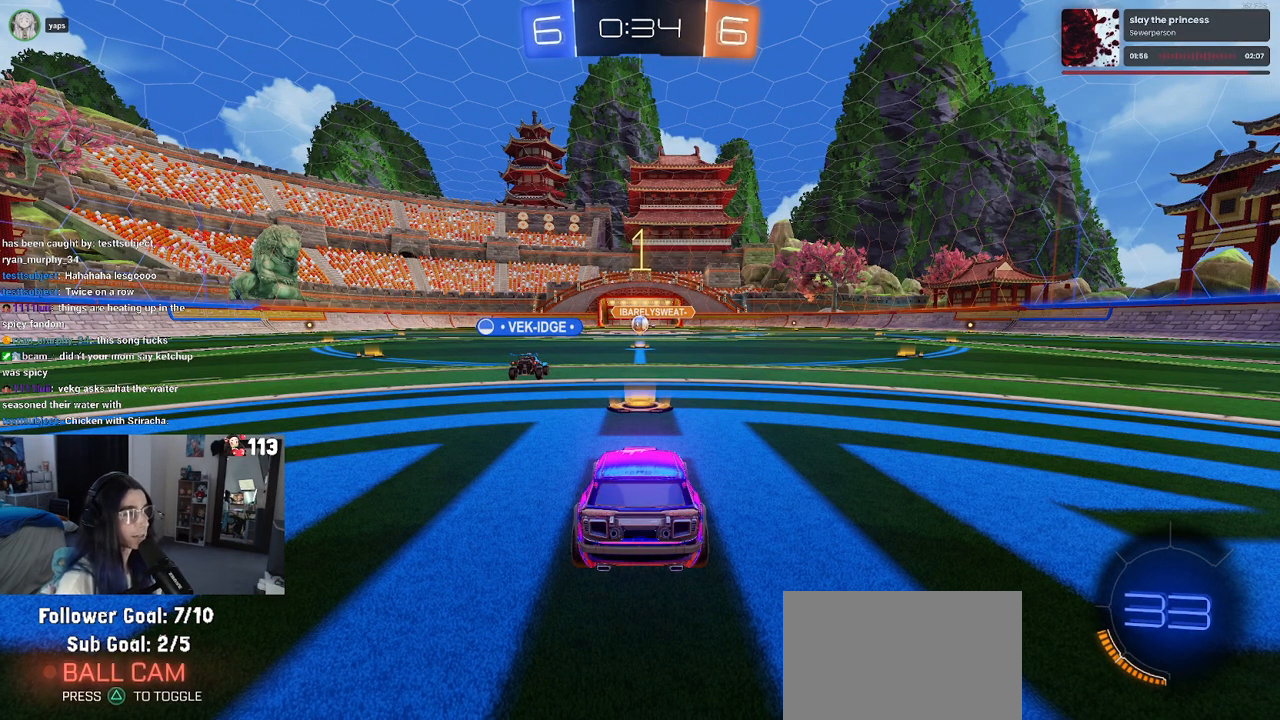
{"buttons": ["R2"], "left_stick": "center", "right_stick": "center", "events": []}
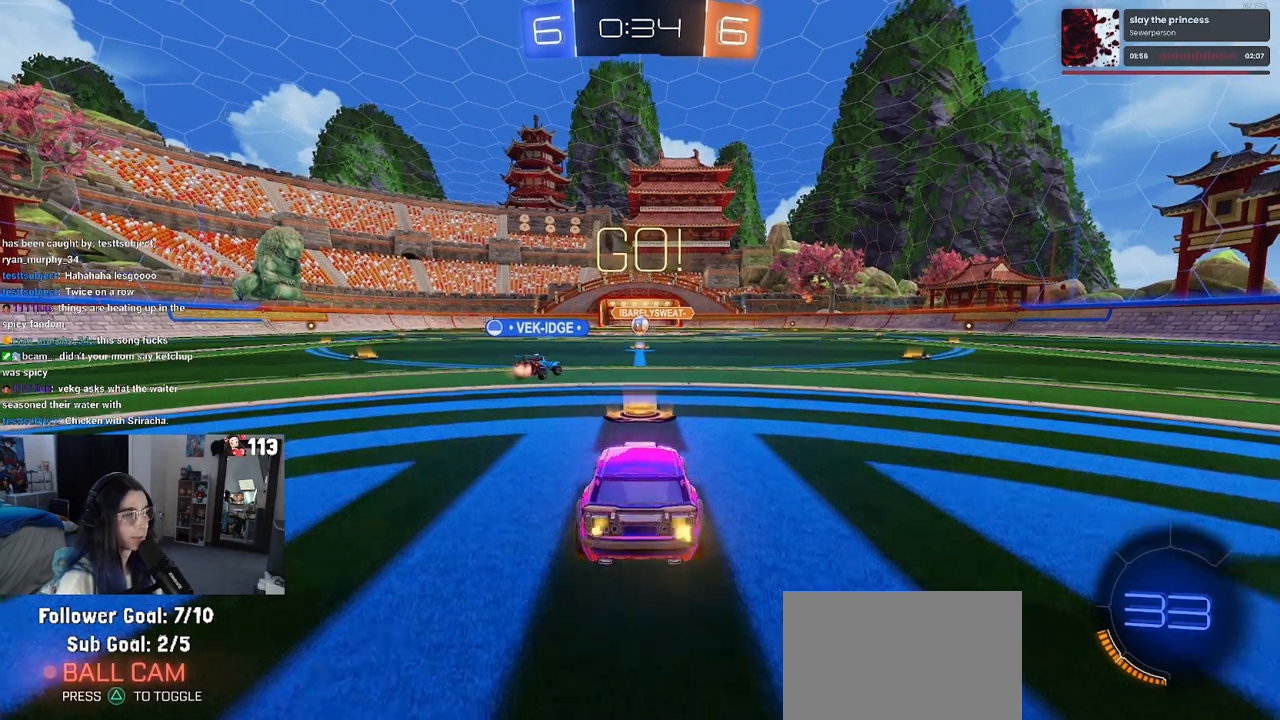
{"buttons": ["CROSS", "SQUARE", "R2"], "left_stick": "down", "right_stick": "center", "events": [[83, "left_stick", "right"], [267, "CROSS", "down"], [283, "left_stick", "up"], [350, "left_stick", "up-left"], [367, "CROSS", "up"], [433, "CROSS", "down"], [500, "SQUARE", "down"], [500, "left_stick", "down"]]}
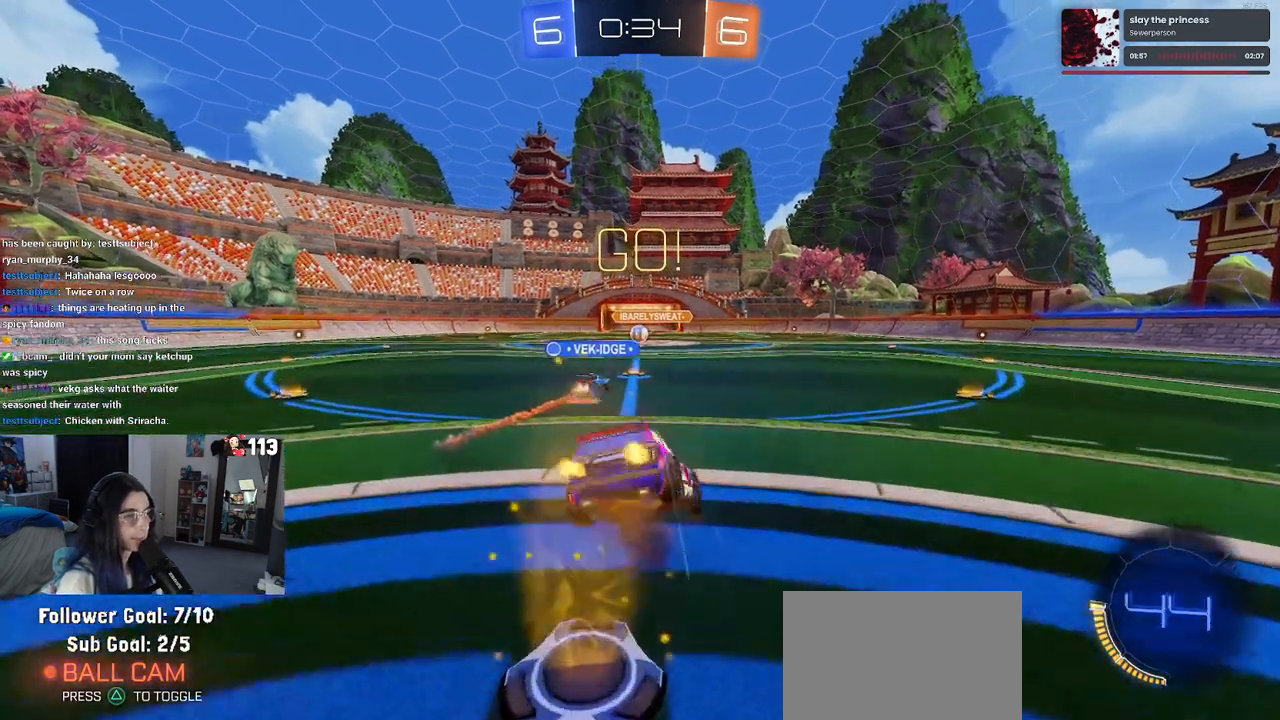
{"buttons": ["SQUARE", "R2"], "left_stick": "down-left", "right_stick": "center", "events": [[33, "CROSS", "up"], [333, "left_stick", "down-left"]]}
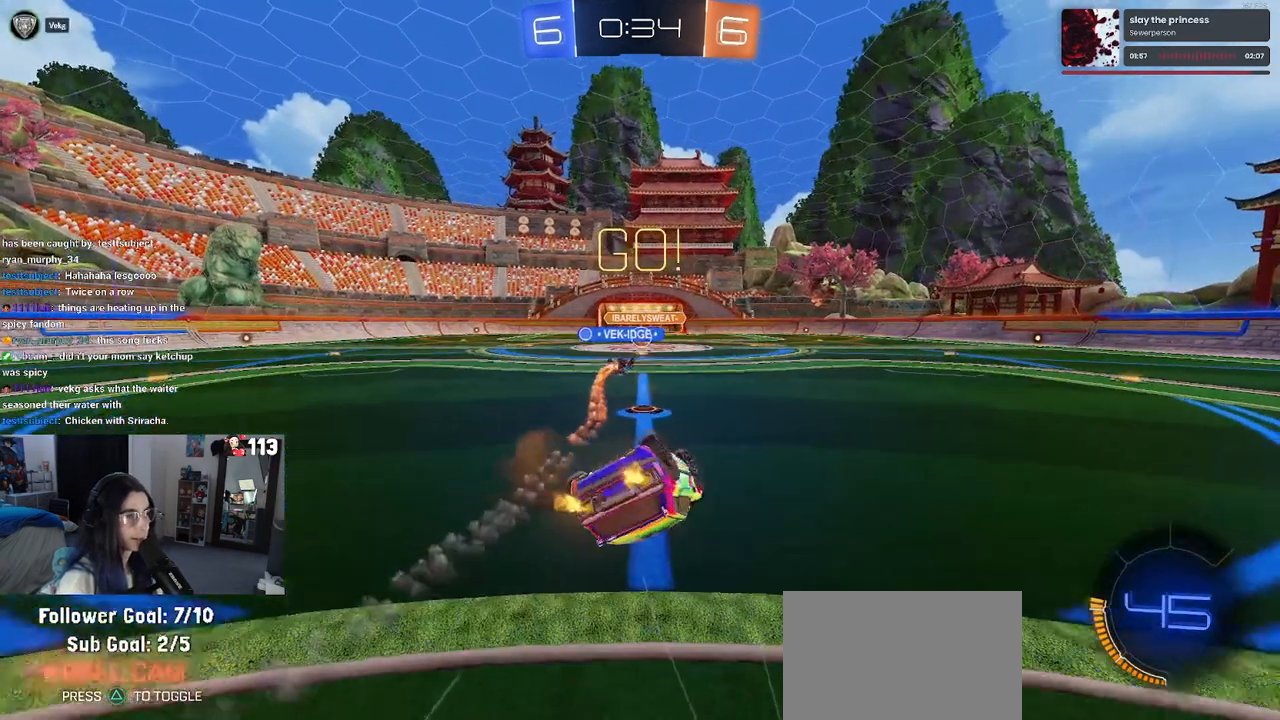
{"buttons": ["R2"], "left_stick": "center", "right_stick": "center", "events": [[400, "SQUARE", "up"], [433, "left_stick", "center"]]}
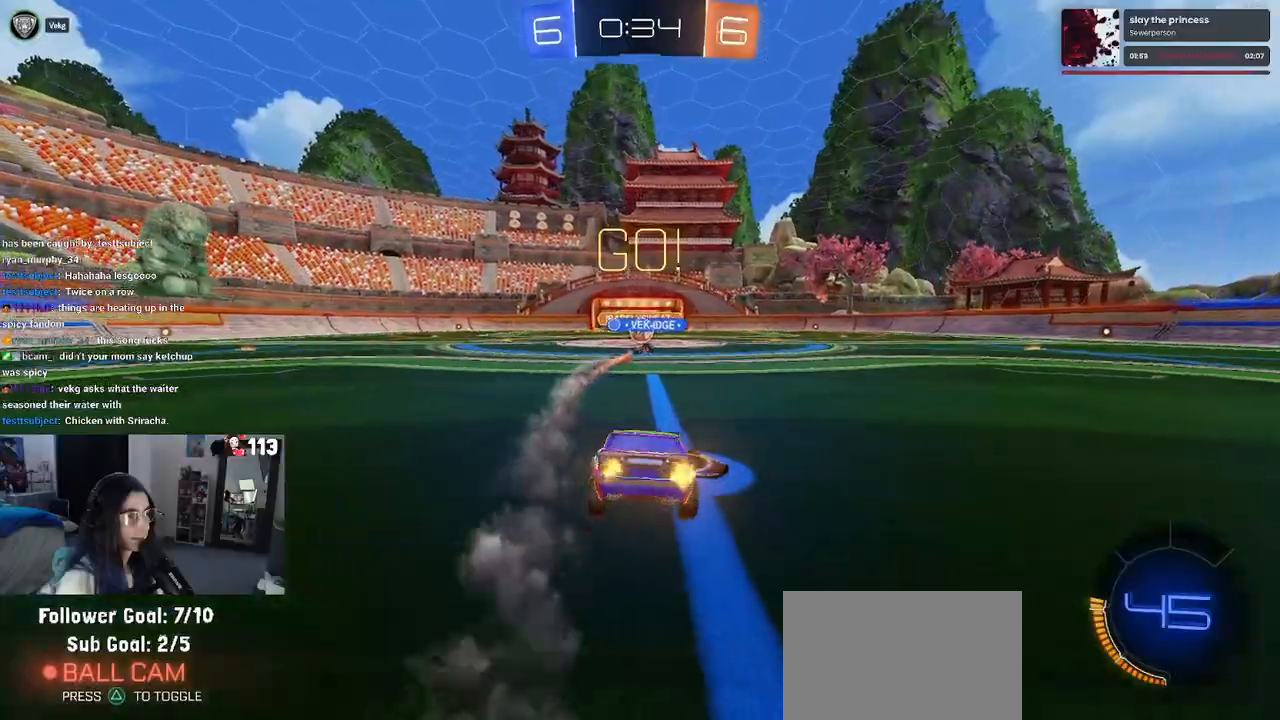
{"buttons": ["R2"], "left_stick": "left", "right_stick": "center", "events": [[500, "left_stick", "left"]]}
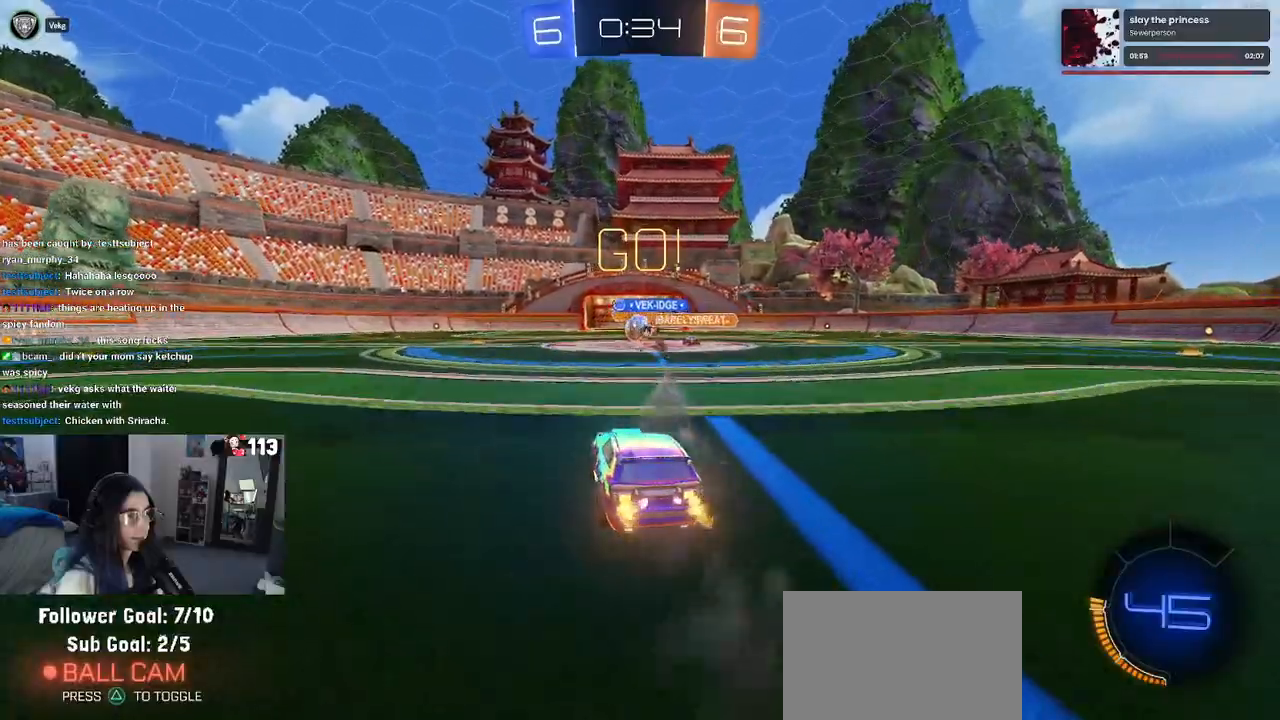
{"buttons": ["R1", "R2"], "left_stick": "left", "right_stick": "center", "events": [[250, "R1", "down"]]}
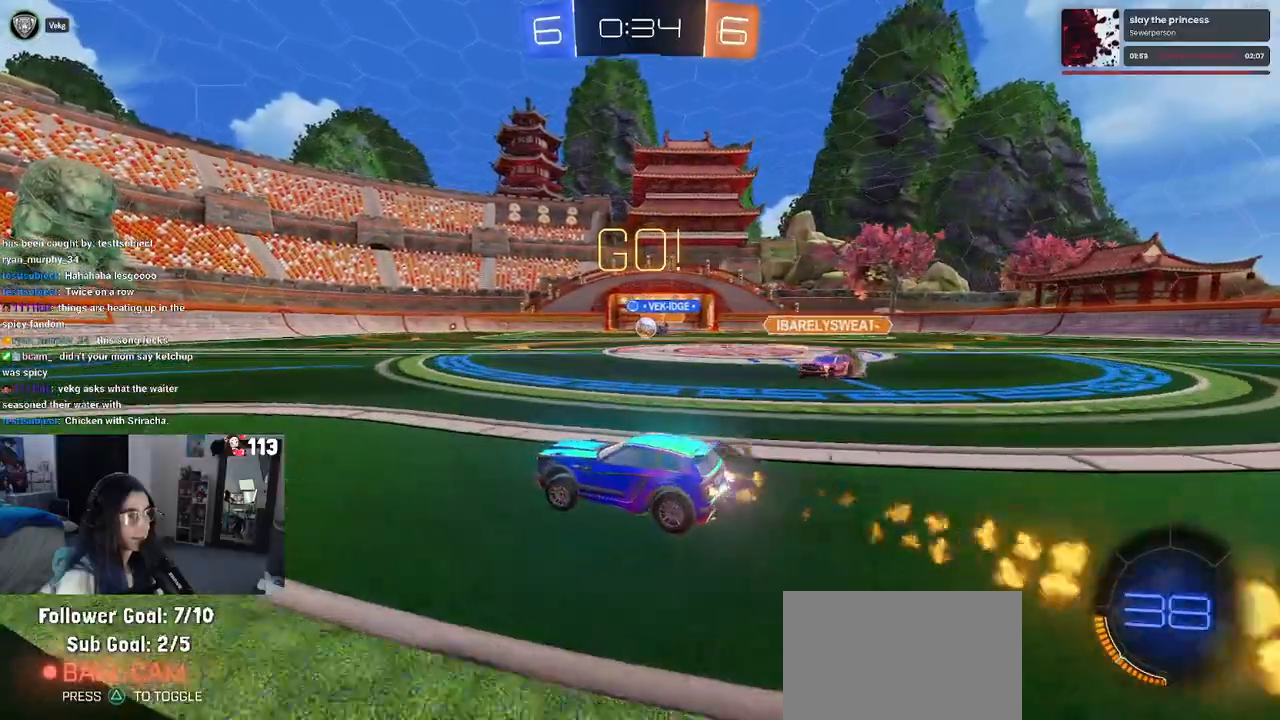
{"buttons": ["R1", "R2"], "left_stick": "center", "right_stick": "center", "events": [[83, "left_stick", "center"], [133, "left_stick", "right"], [233, "left_stick", "center"], [367, "left_stick", "right"], [450, "left_stick", "center"]]}